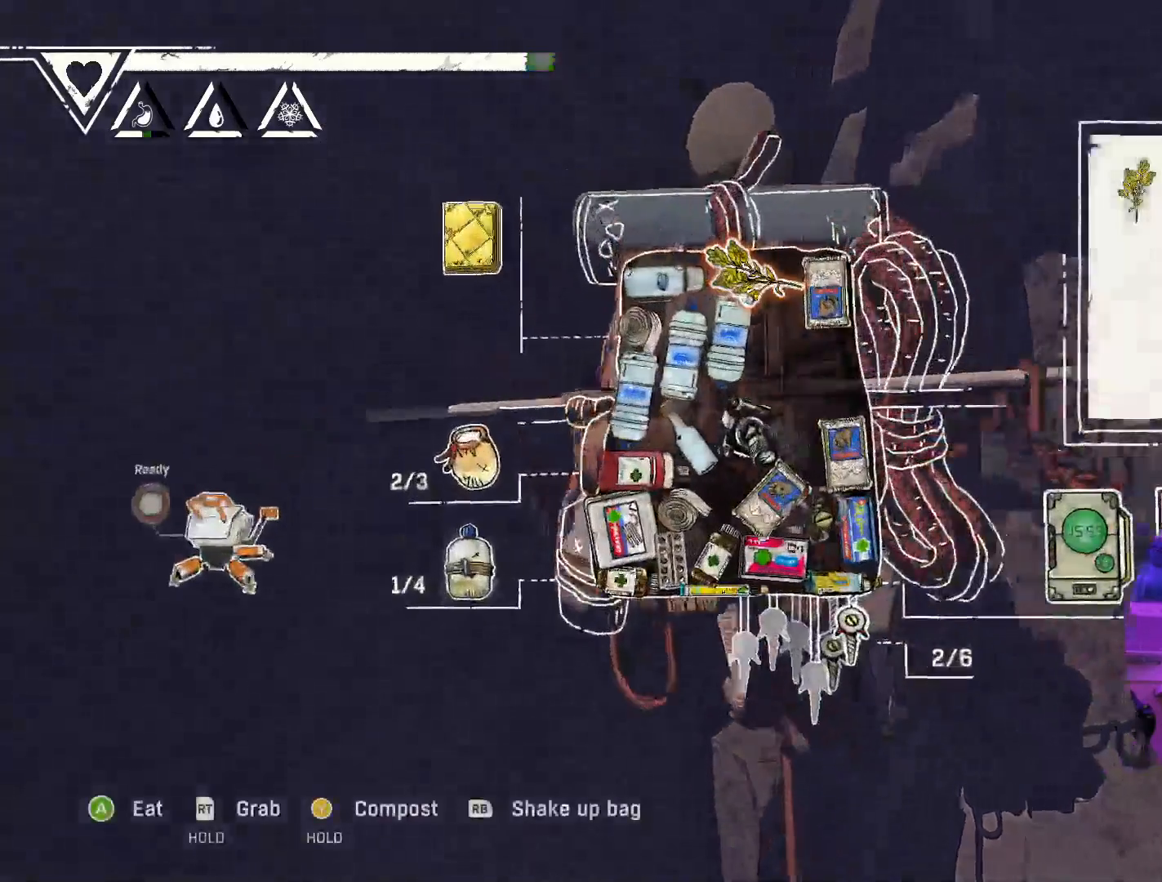
Gameplay with a controller (Xbox layout); each line is a JSON object with the inputs held at the frame after it. "events" lists button and stick changes between this image and that frame as [ms after this image, input, new state], when the widget could be followed in between.
{"buttons": [], "left_stick": "center", "right_stick": "center", "events": []}
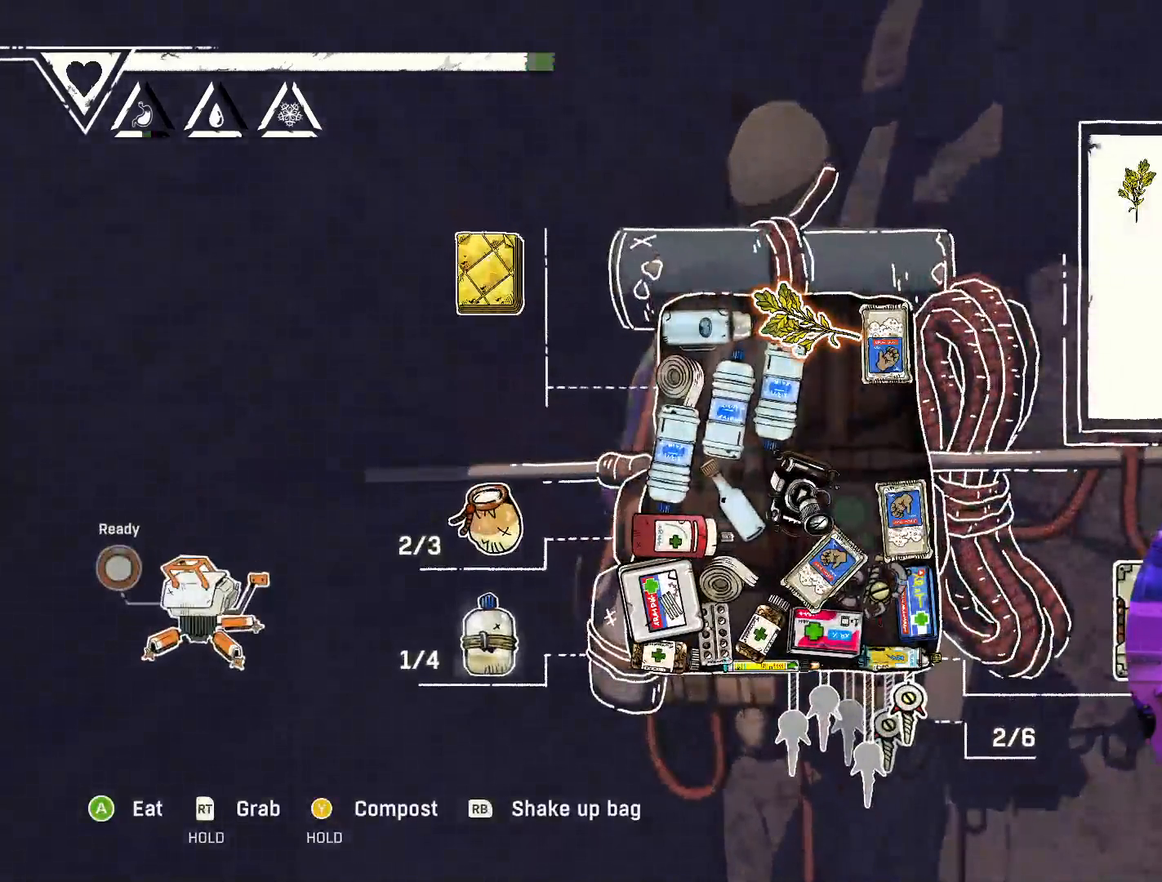
{"buttons": [], "left_stick": "center", "right_stick": "center", "events": []}
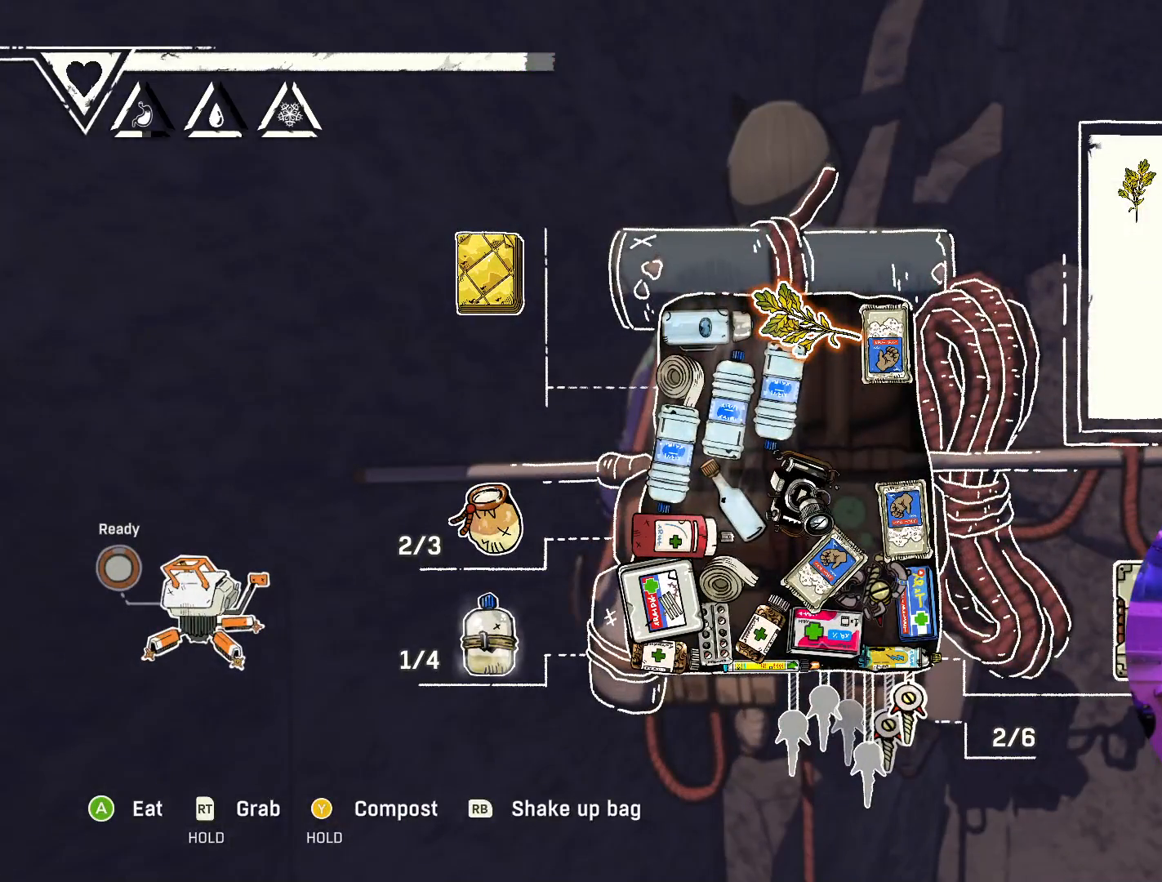
{"buttons": [], "left_stick": "center", "right_stick": "center", "events": [[150, "left_stick", "right"], [350, "left_stick", "center"]]}
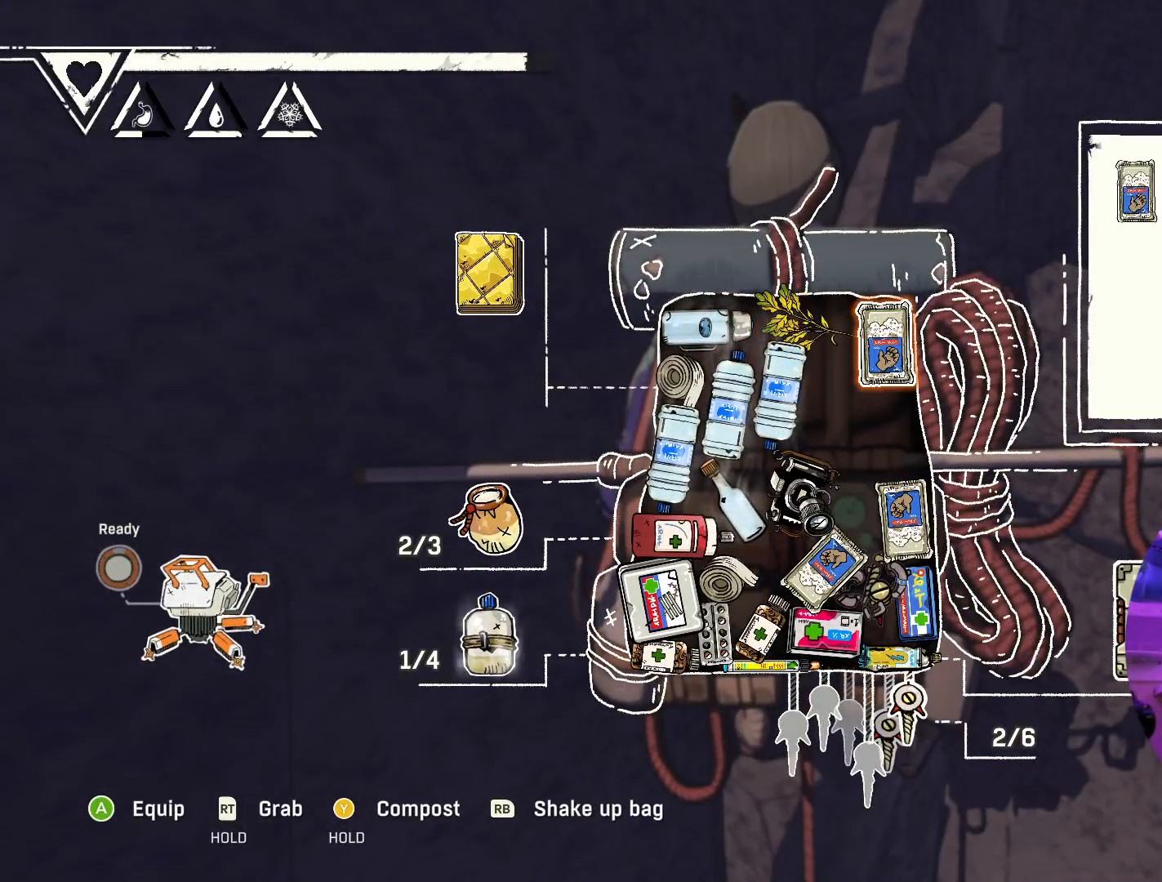
{"buttons": [], "left_stick": "center", "right_stick": "center", "events": [[367, "left_stick", "down"], [500, "left_stick", "center"]]}
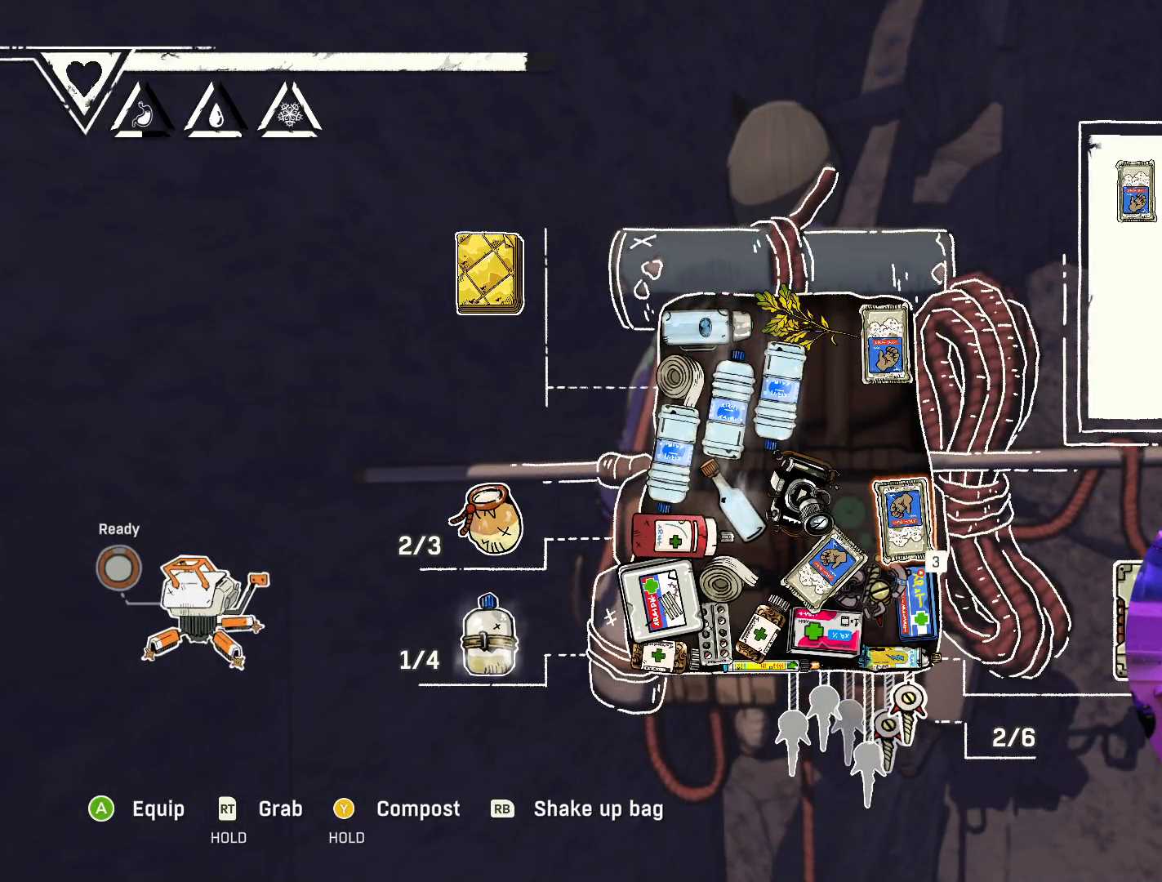
{"buttons": [], "left_stick": "center", "right_stick": "center", "events": [[234, "left_stick", "up"], [417, "left_stick", "center"]]}
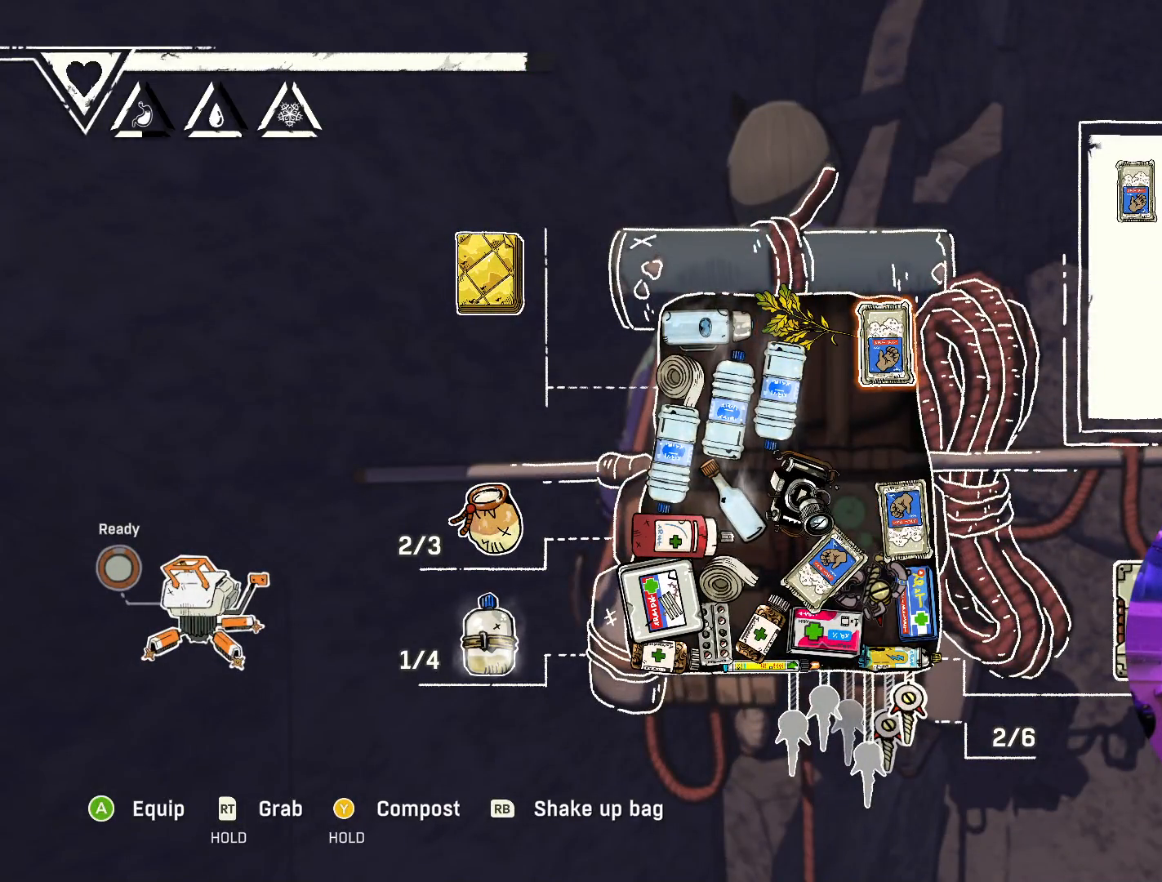
{"buttons": [], "left_stick": "center", "right_stick": "center", "events": [[117, "A", "down"], [217, "A", "up"]]}
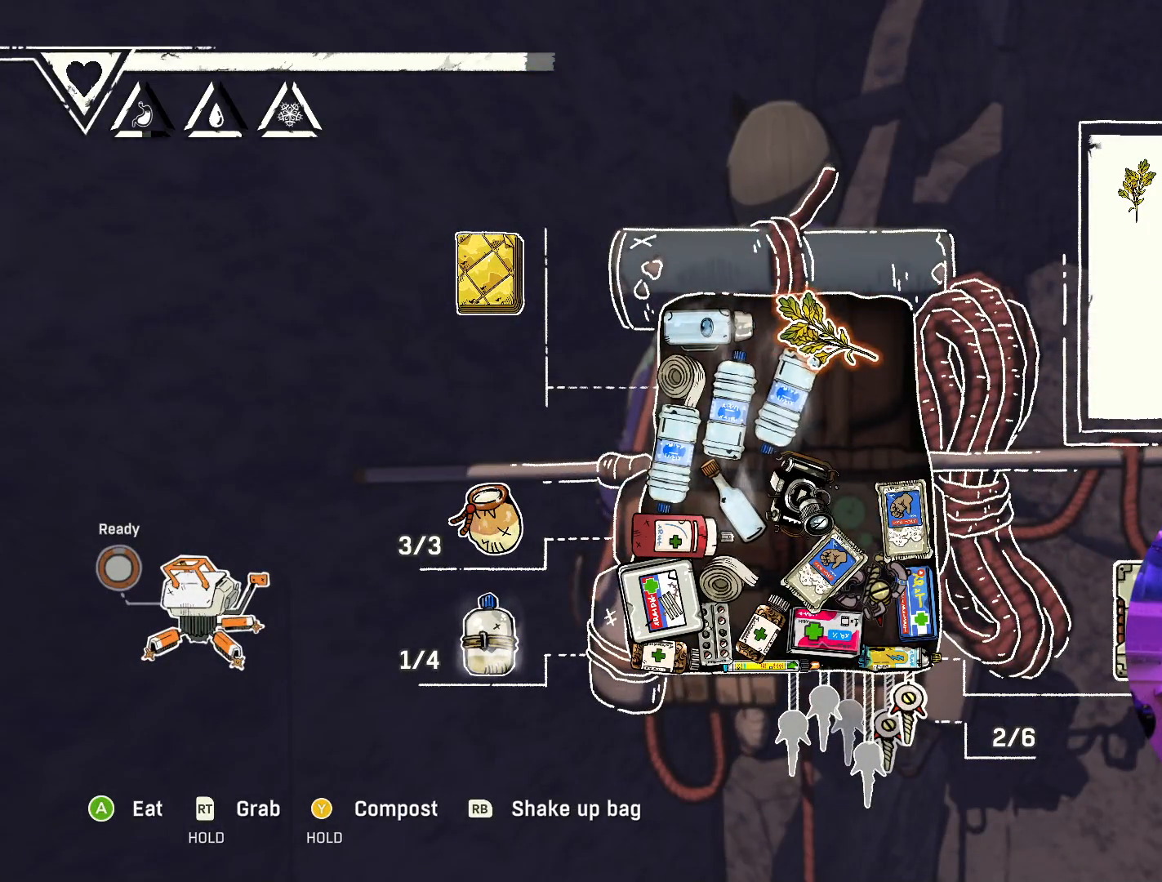
{"buttons": [], "left_stick": "center", "right_stick": "center", "events": []}
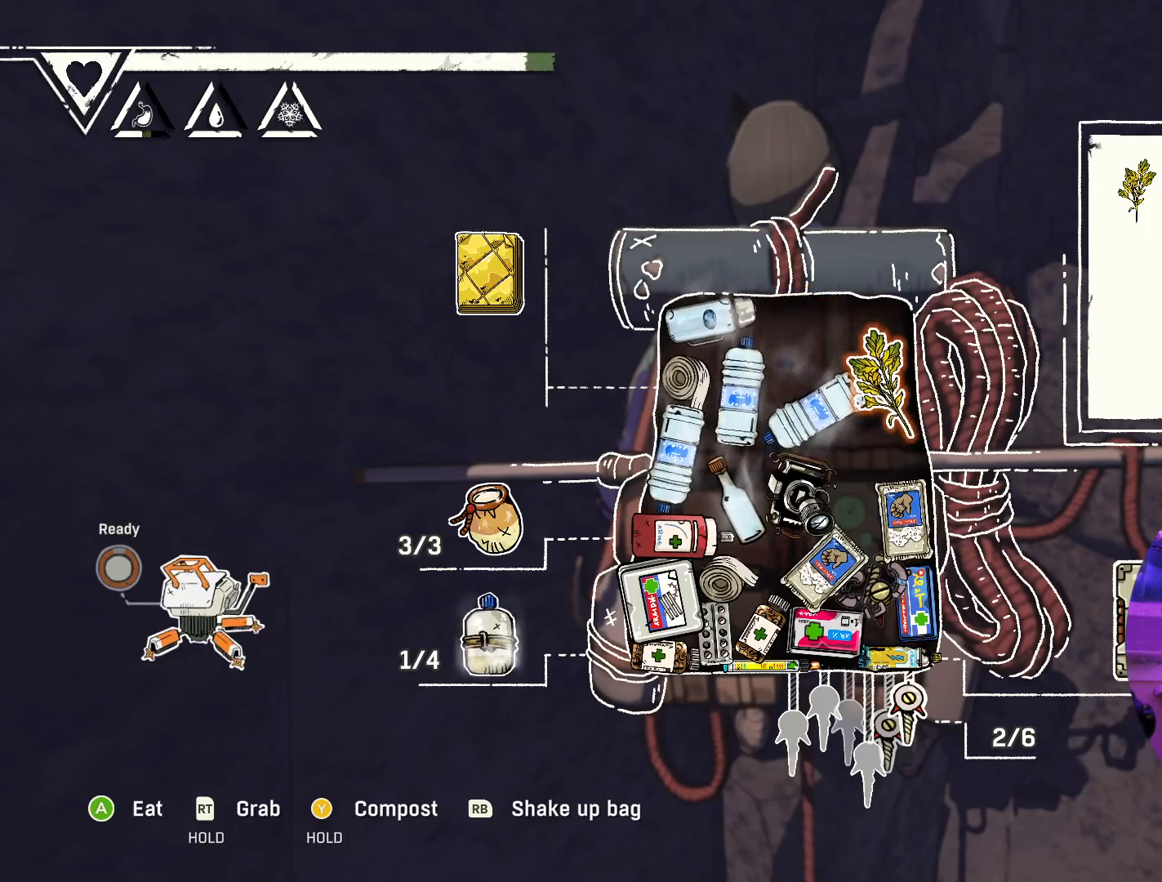
{"buttons": [], "left_stick": "center", "right_stick": "center", "events": []}
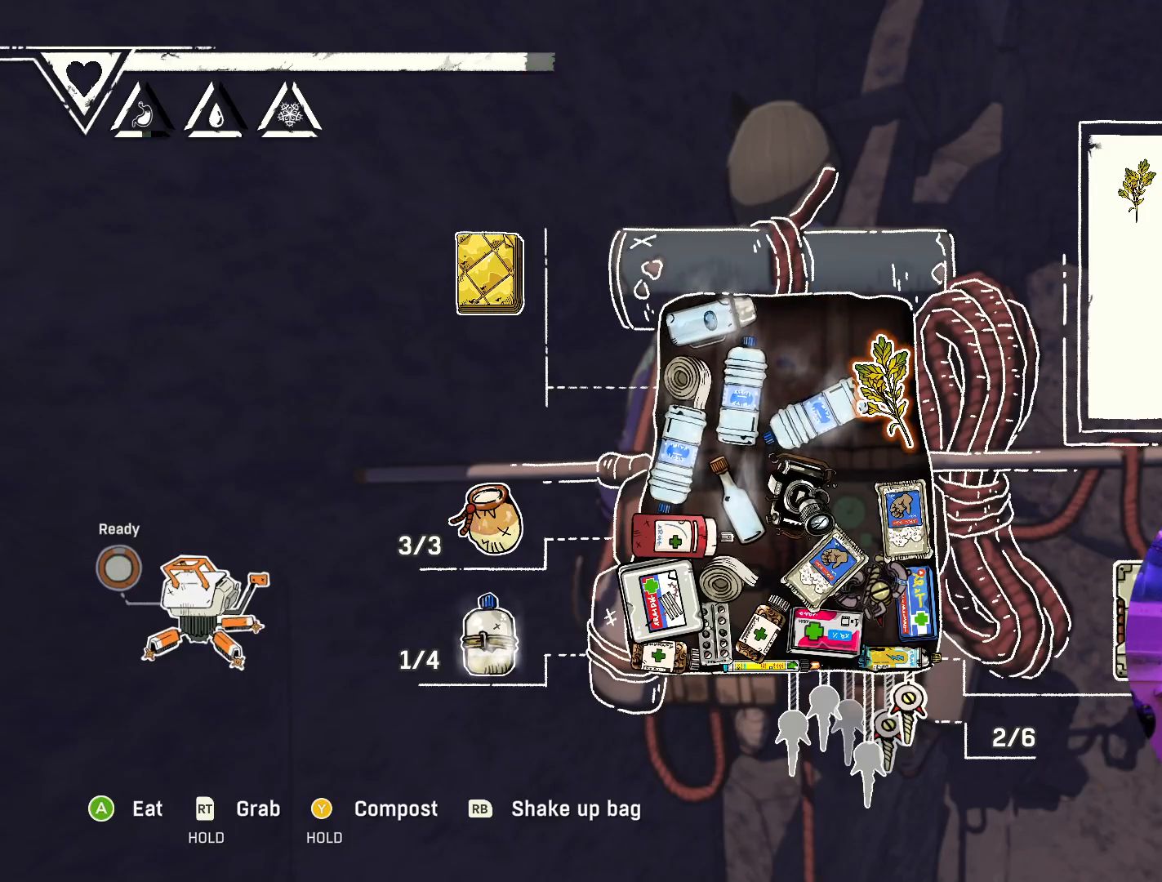
{"buttons": [], "left_stick": "center", "right_stick": "center", "events": []}
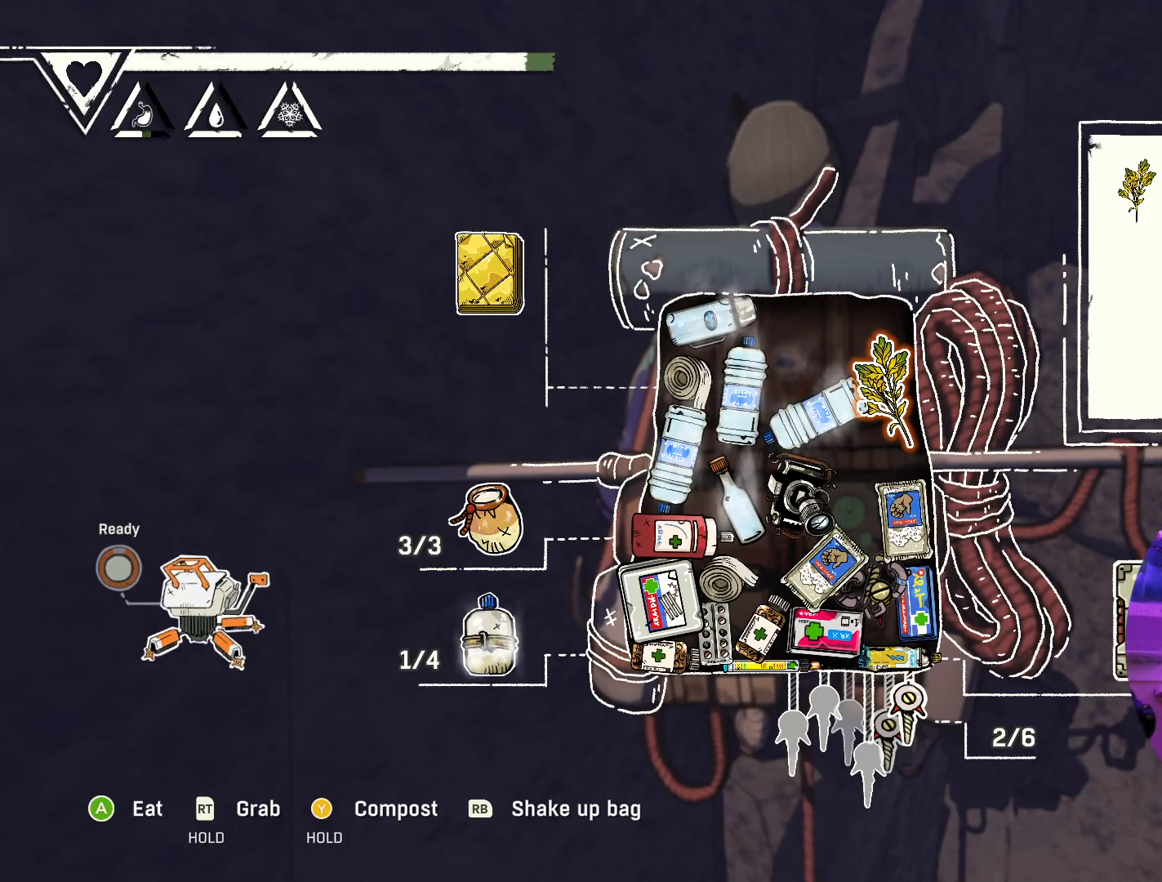
{"buttons": [], "left_stick": "center", "right_stick": "center", "events": []}
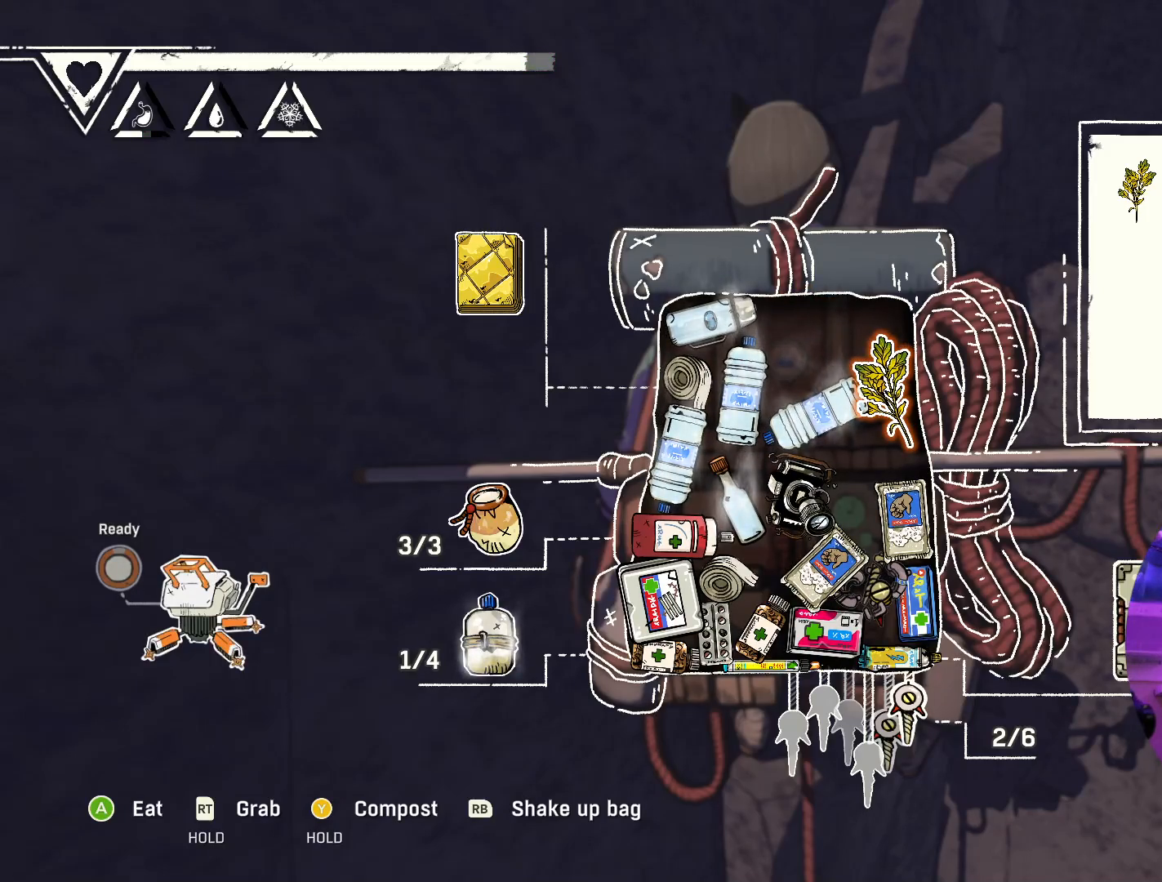
{"buttons": [], "left_stick": "center", "right_stick": "center", "events": []}
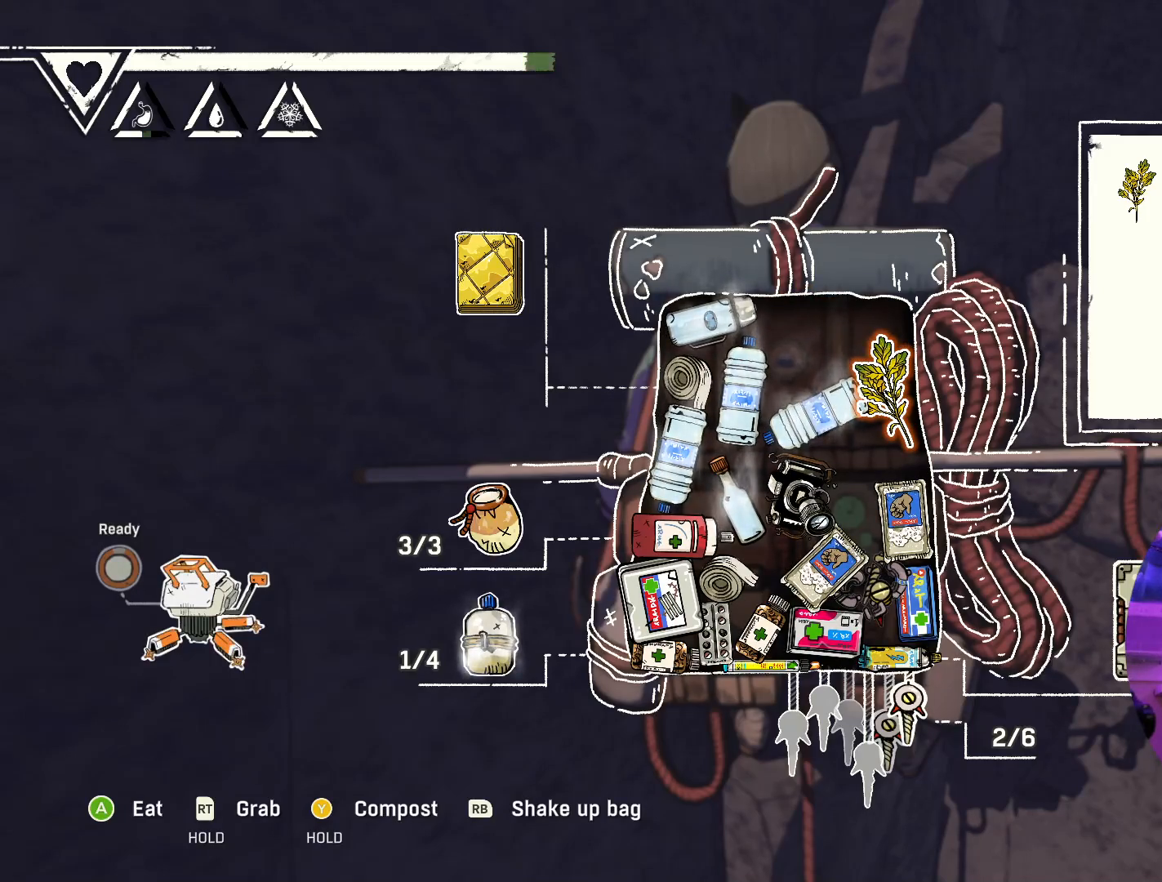
{"buttons": [], "left_stick": "center", "right_stick": "center", "events": []}
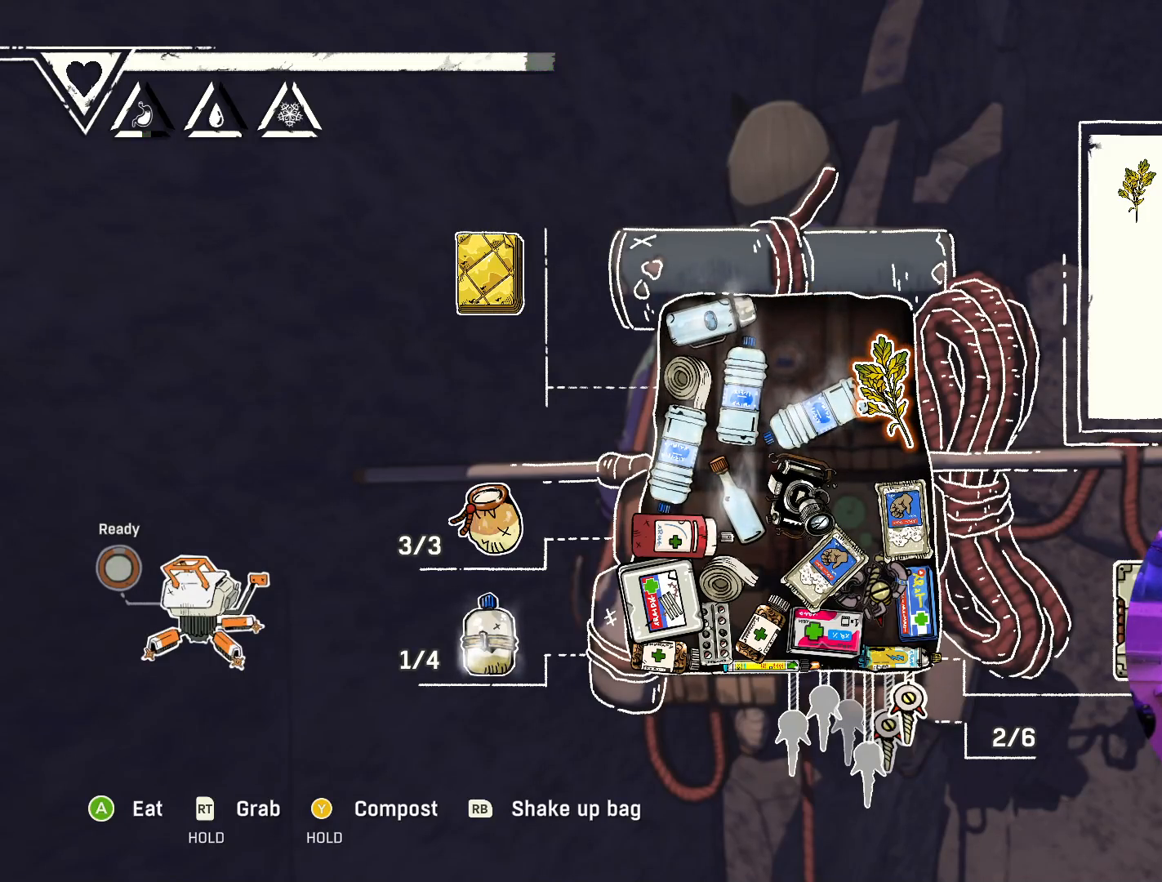
{"buttons": [], "left_stick": "center", "right_stick": "center", "events": []}
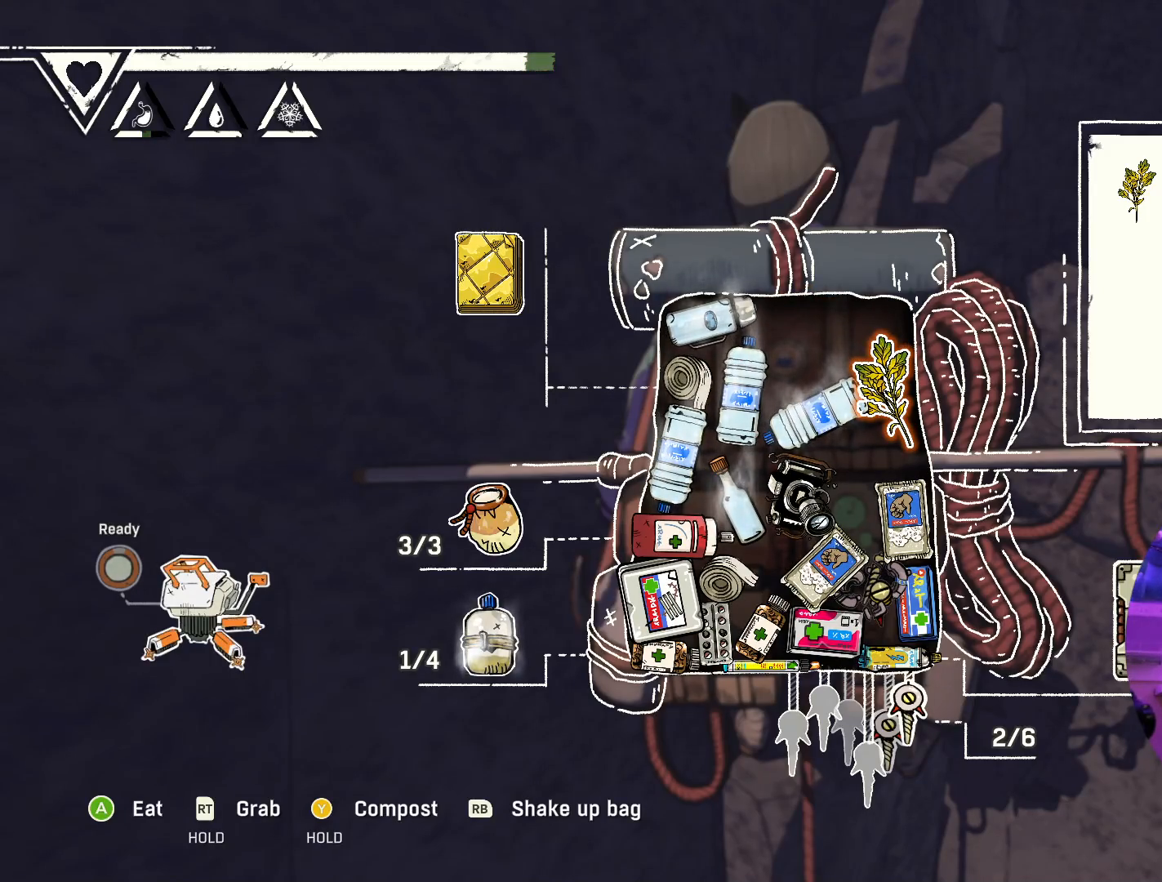
{"buttons": [], "left_stick": "center", "right_stick": "center", "events": []}
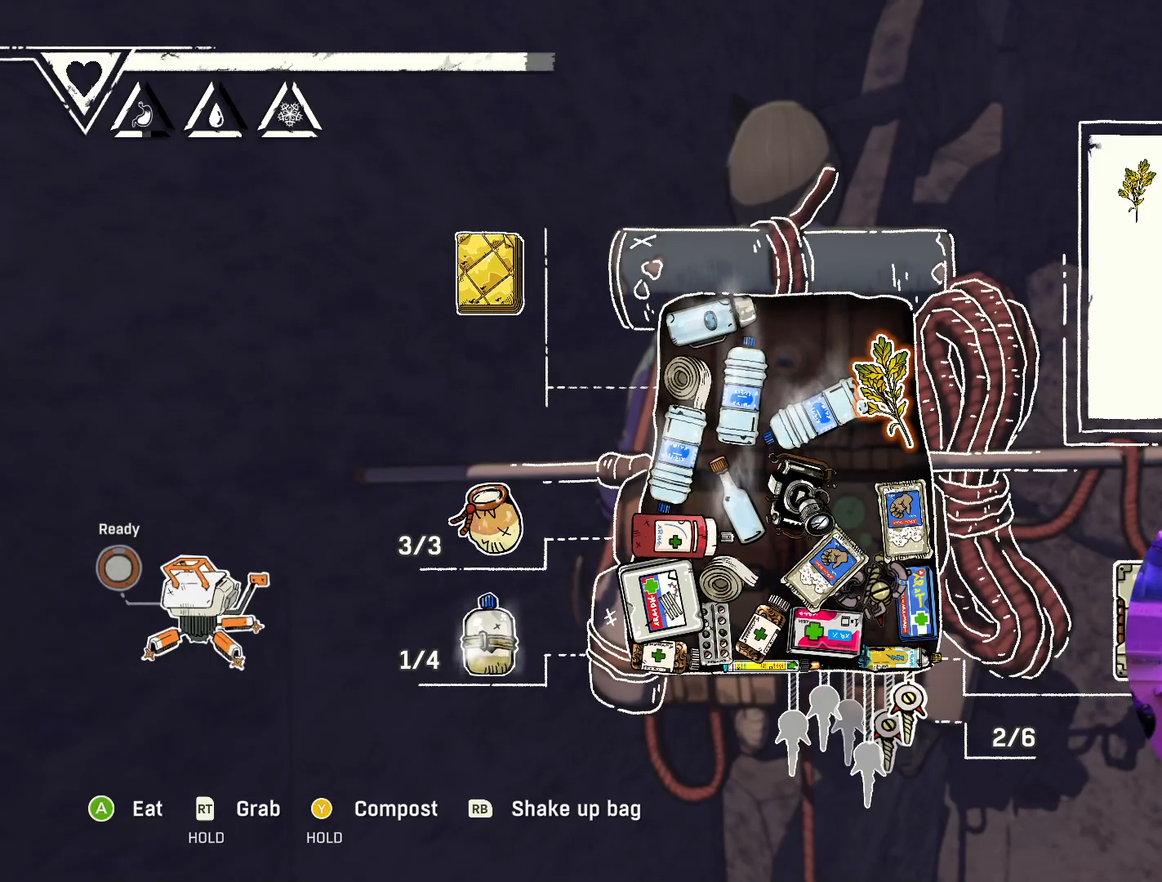
{"buttons": [], "left_stick": "center", "right_stick": "center", "events": [[234, "left_stick", "down-left"], [367, "left_stick", "center"]]}
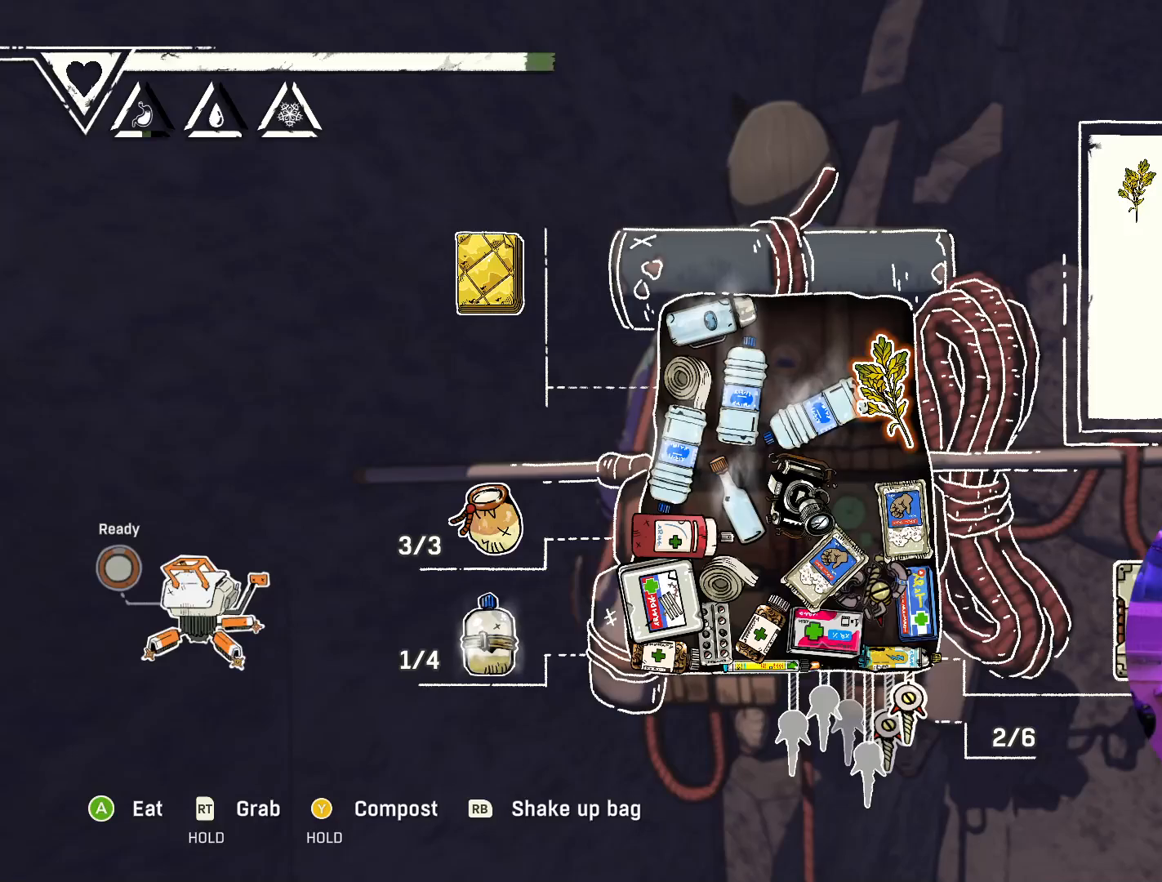
{"buttons": [], "left_stick": "center", "right_stick": "center", "events": [[84, "left_stick", "left"], [267, "left_stick", "center"]]}
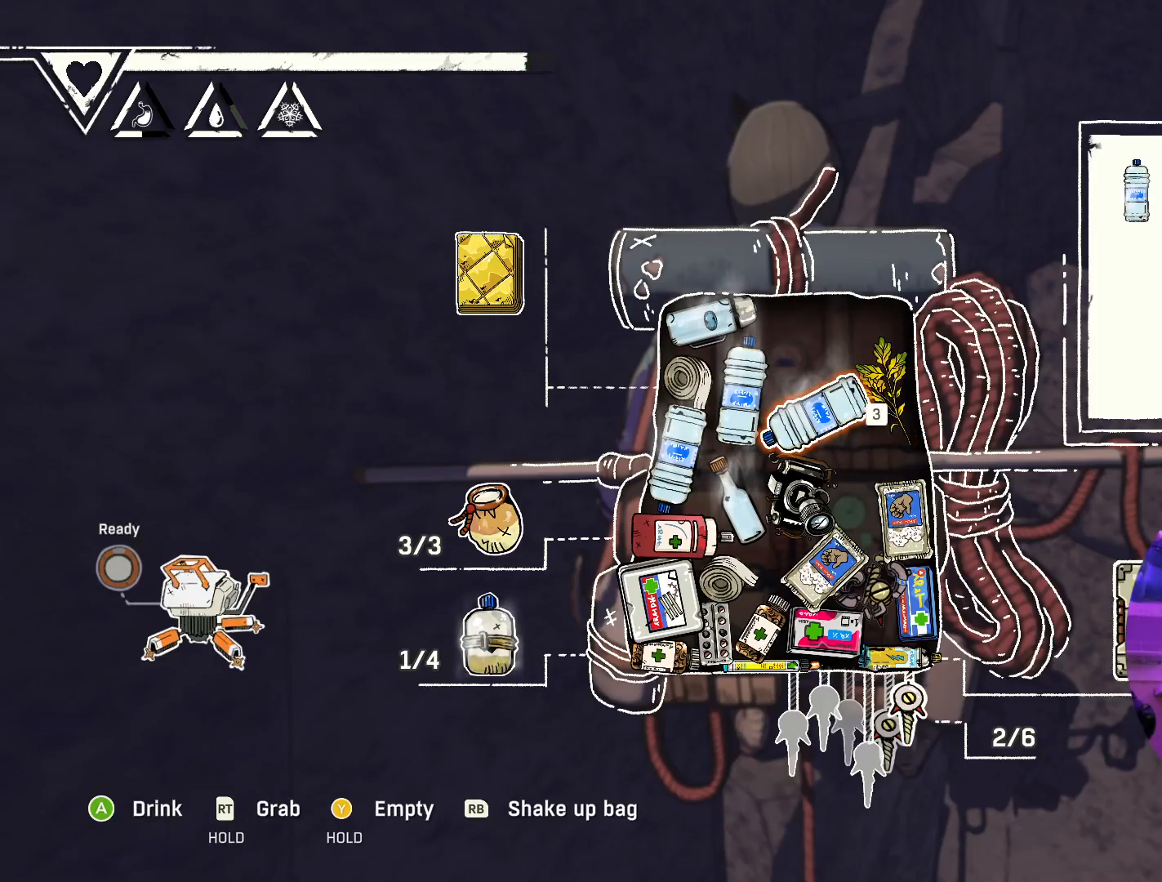
{"buttons": [], "left_stick": "down-left", "right_stick": "center", "events": [[67, "left_stick", "down-left"], [267, "left_stick", "center"], [434, "left_stick", "down-left"]]}
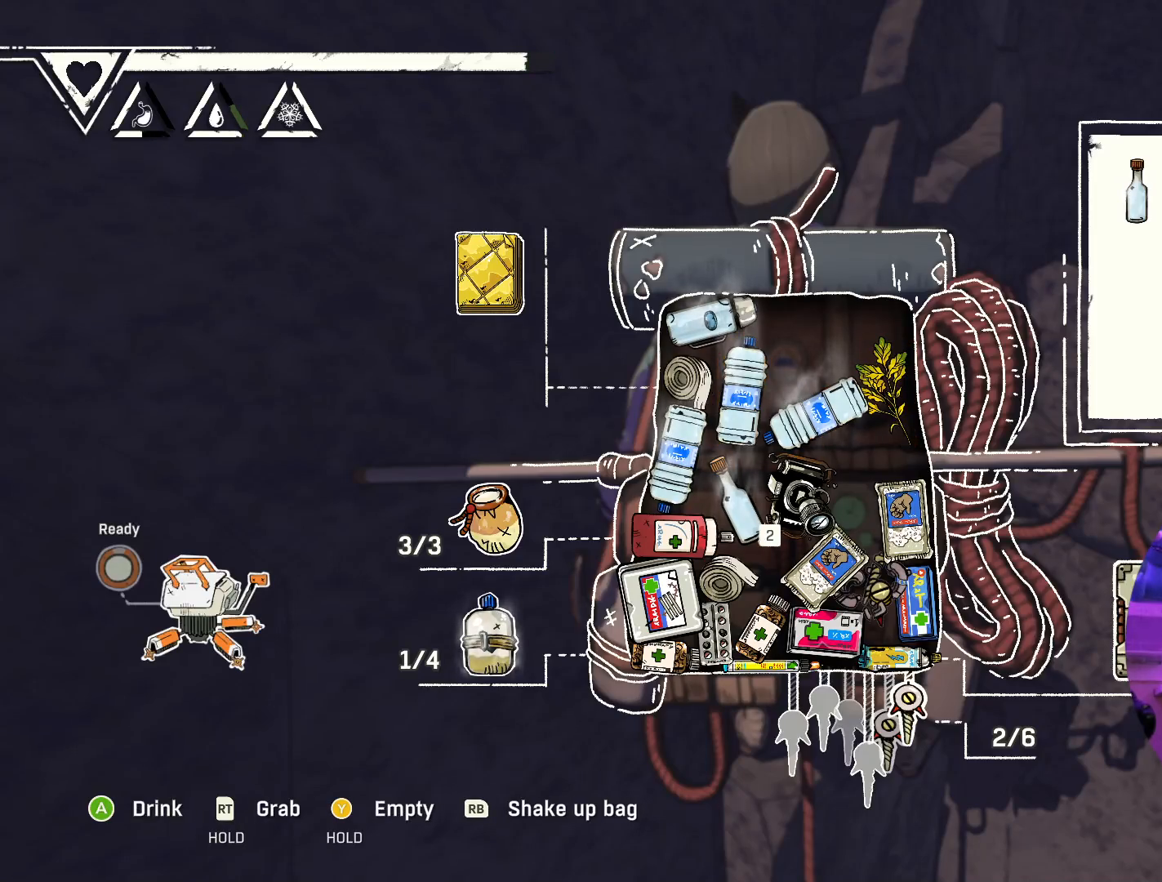
{"buttons": [], "left_stick": "down", "right_stick": "center", "events": [[117, "left_stick", "center"], [467, "left_stick", "down"]]}
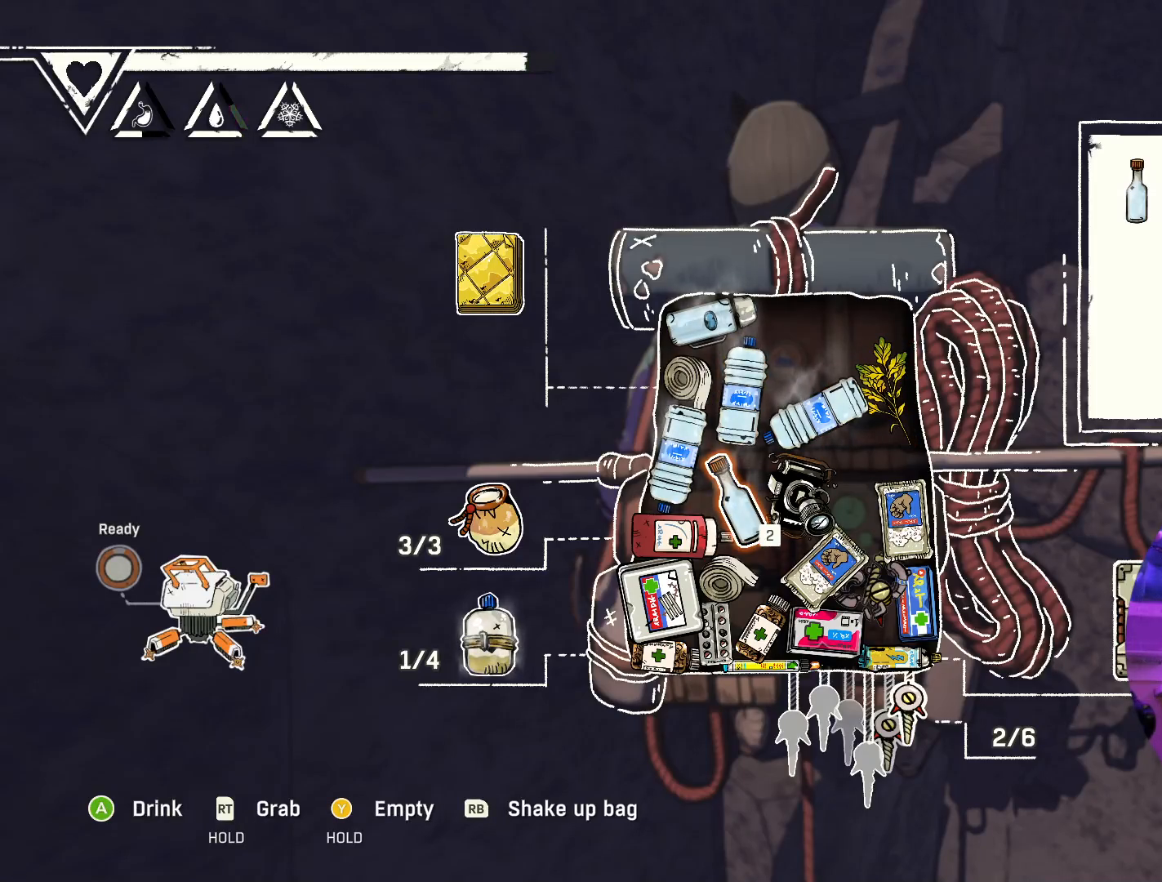
{"buttons": [], "left_stick": "down", "right_stick": "center", "events": [[167, "left_stick", "center"], [350, "left_stick", "down"]]}
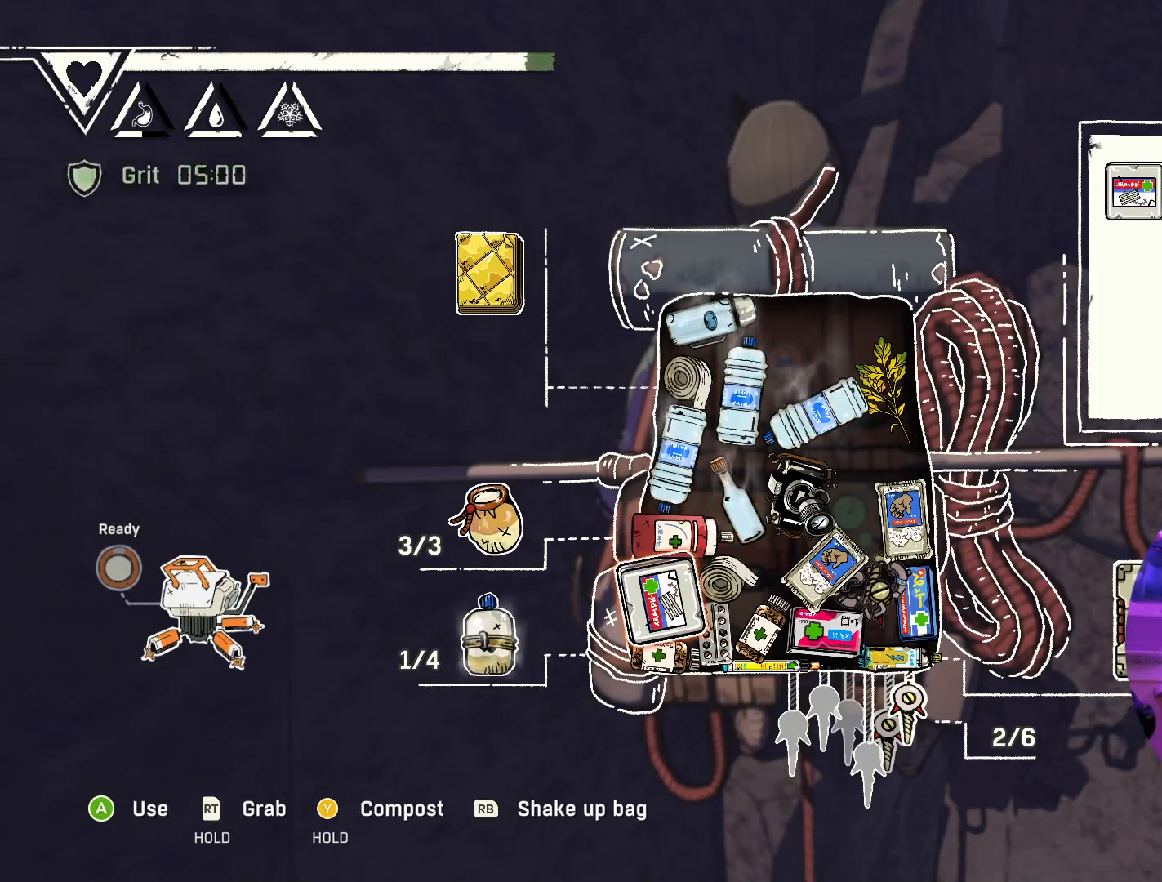
{"buttons": [], "left_stick": "center", "right_stick": "center", "events": [[34, "left_stick", "center"], [217, "left_stick", "down"], [384, "left_stick", "center"]]}
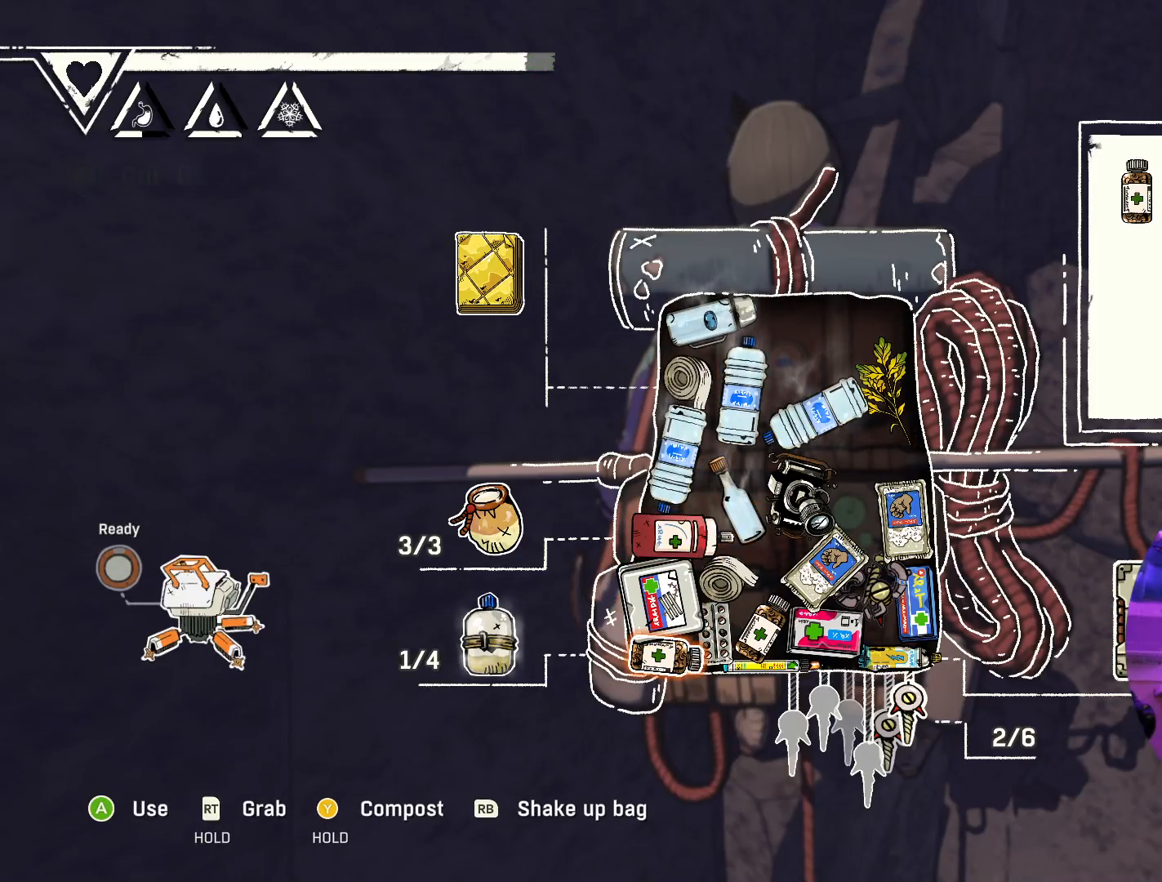
{"buttons": [], "left_stick": "center", "right_stick": "center", "events": [[50, "left_stick", "right"], [217, "left_stick", "center"], [334, "left_stick", "right"], [500, "left_stick", "center"]]}
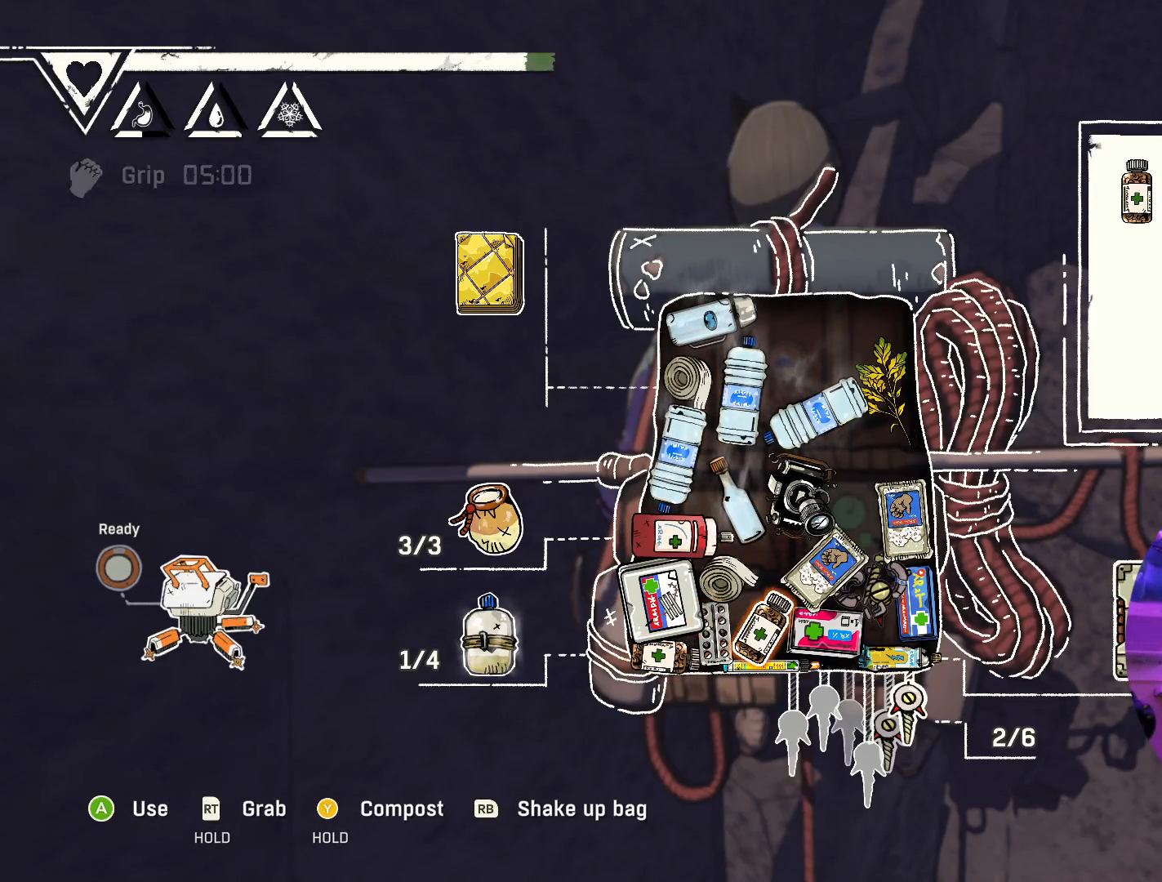
{"buttons": [], "left_stick": "down", "right_stick": "center", "events": [[167, "left_stick", "right"], [350, "left_stick", "center"], [484, "left_stick", "down"]]}
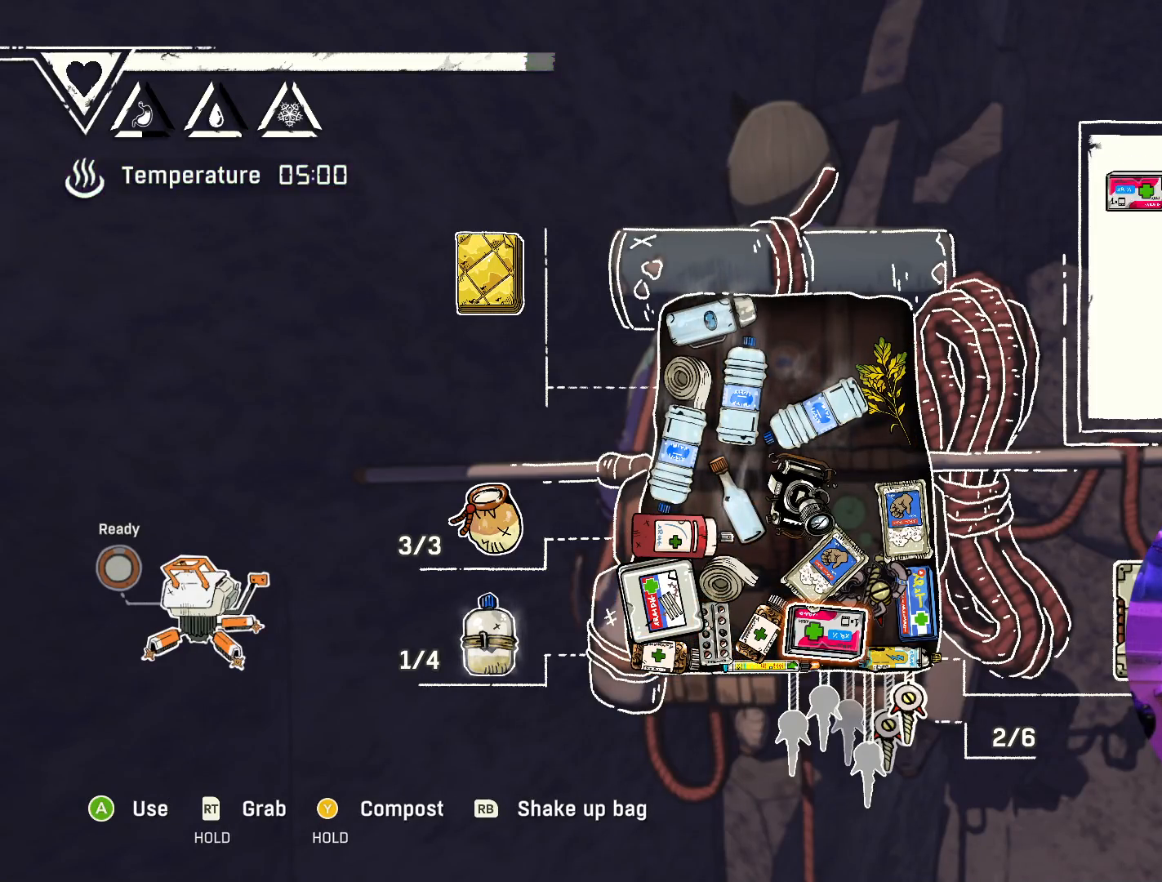
{"buttons": [], "left_stick": "right", "right_stick": "center", "events": [[167, "left_stick", "center"], [317, "left_stick", "right"]]}
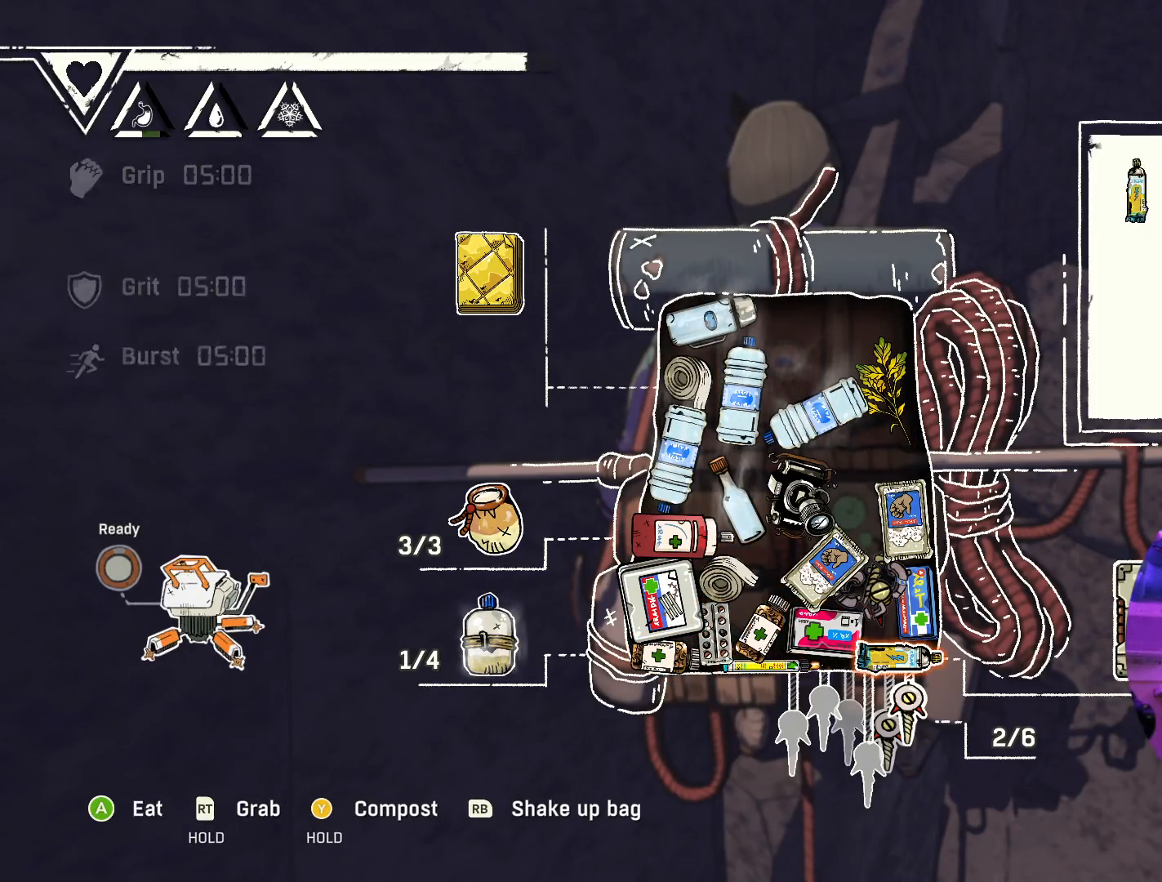
{"buttons": [], "left_stick": "center", "right_stick": "center", "events": [[50, "left_stick", "center"]]}
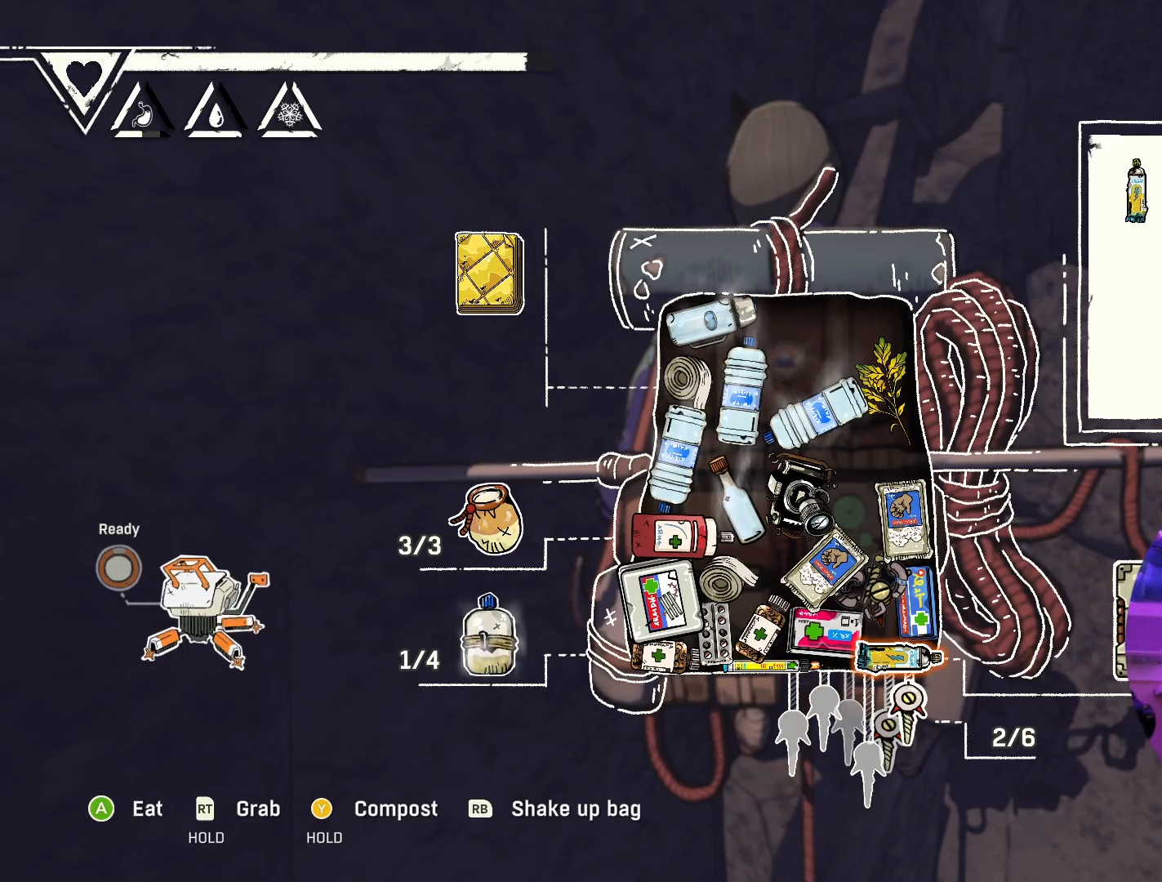
{"buttons": [], "left_stick": "center", "right_stick": "center", "events": []}
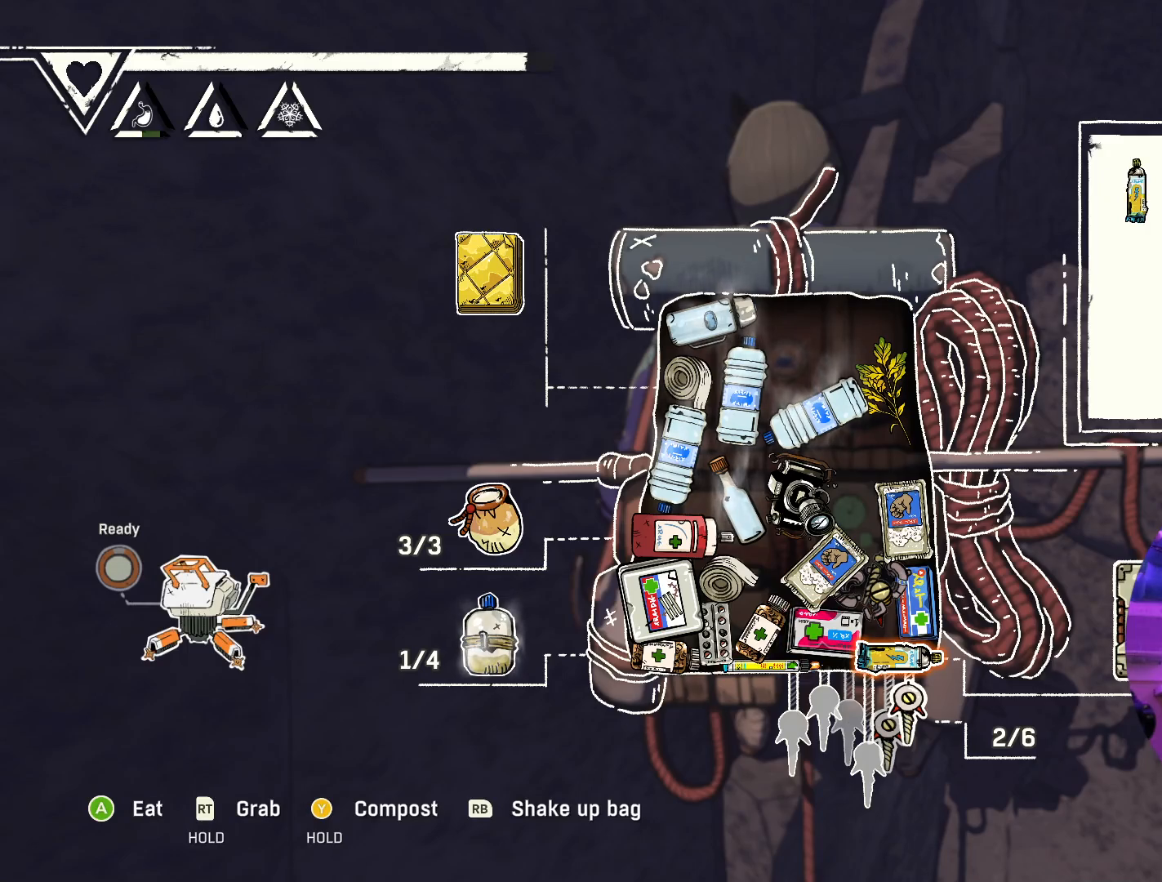
{"buttons": [], "left_stick": "center", "right_stick": "center", "events": []}
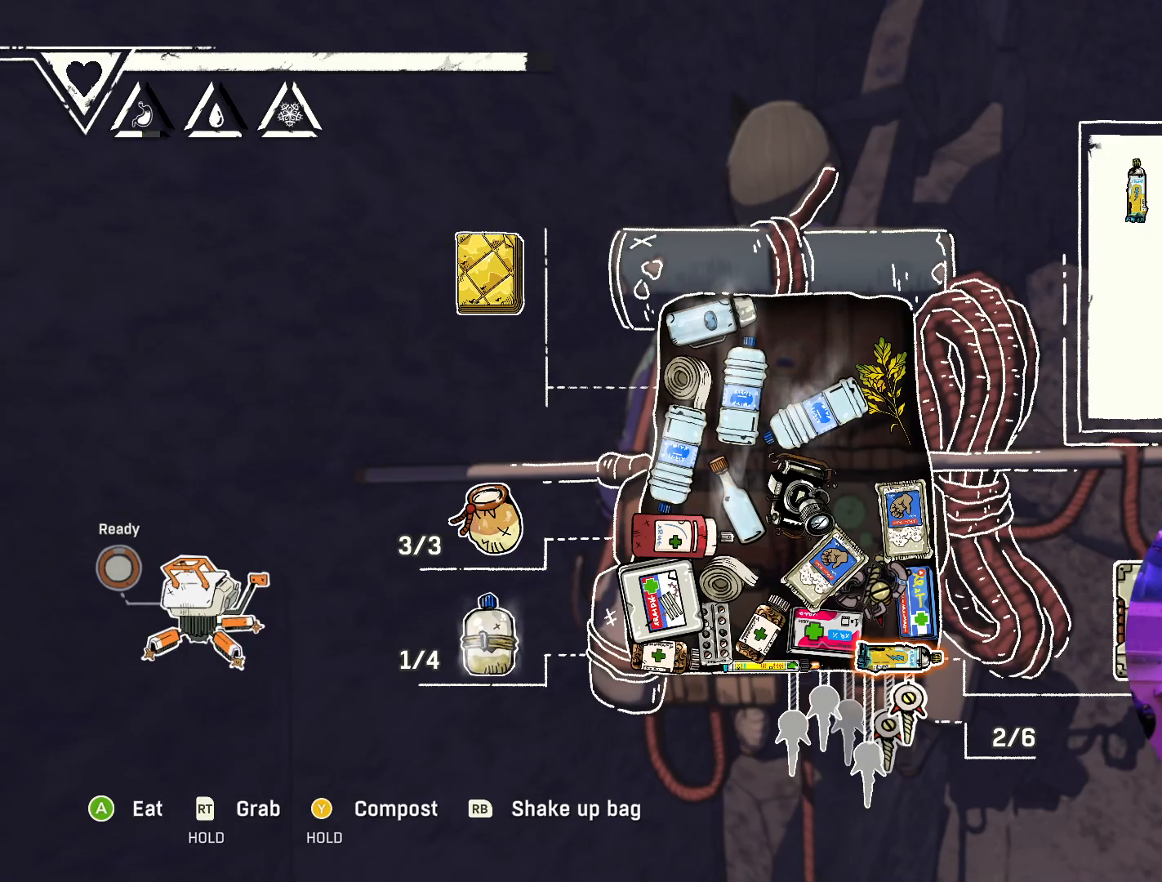
{"buttons": [], "left_stick": "center", "right_stick": "center", "events": []}
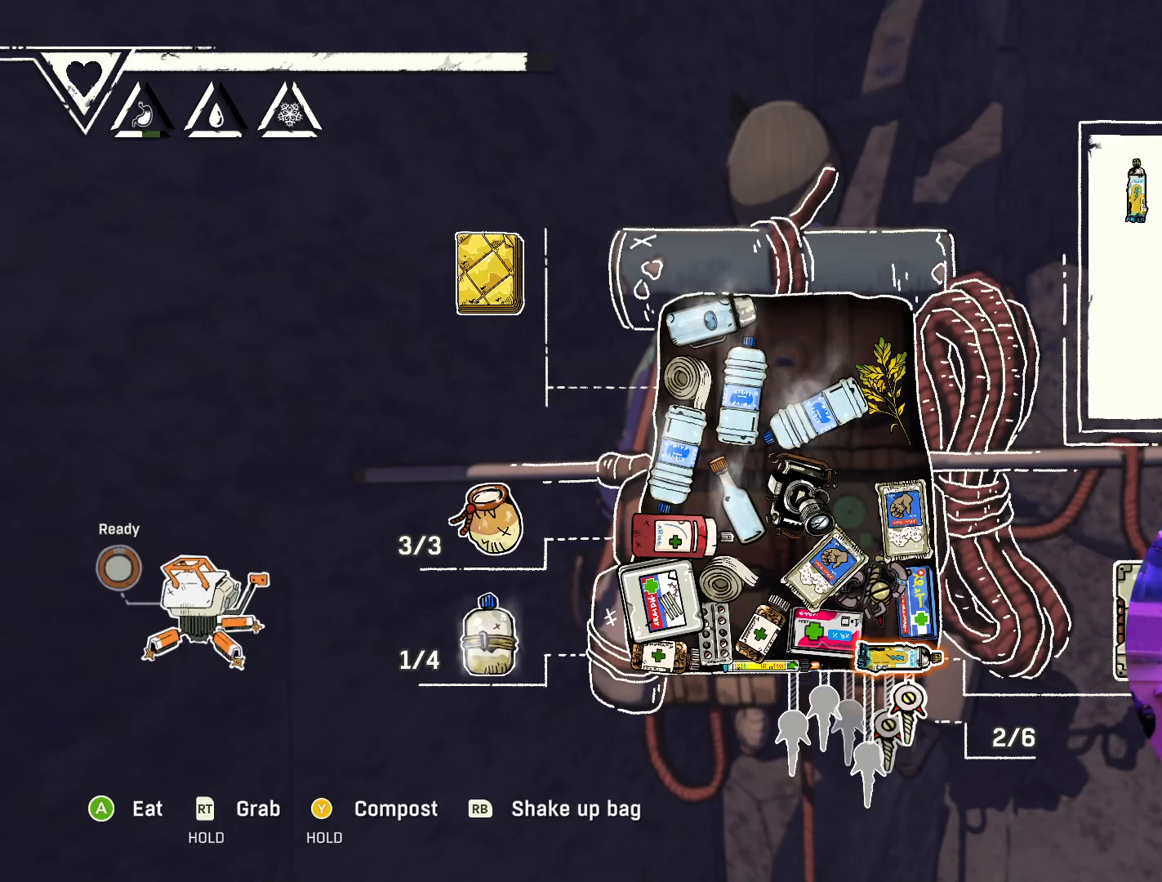
{"buttons": [], "left_stick": "center", "right_stick": "center", "events": []}
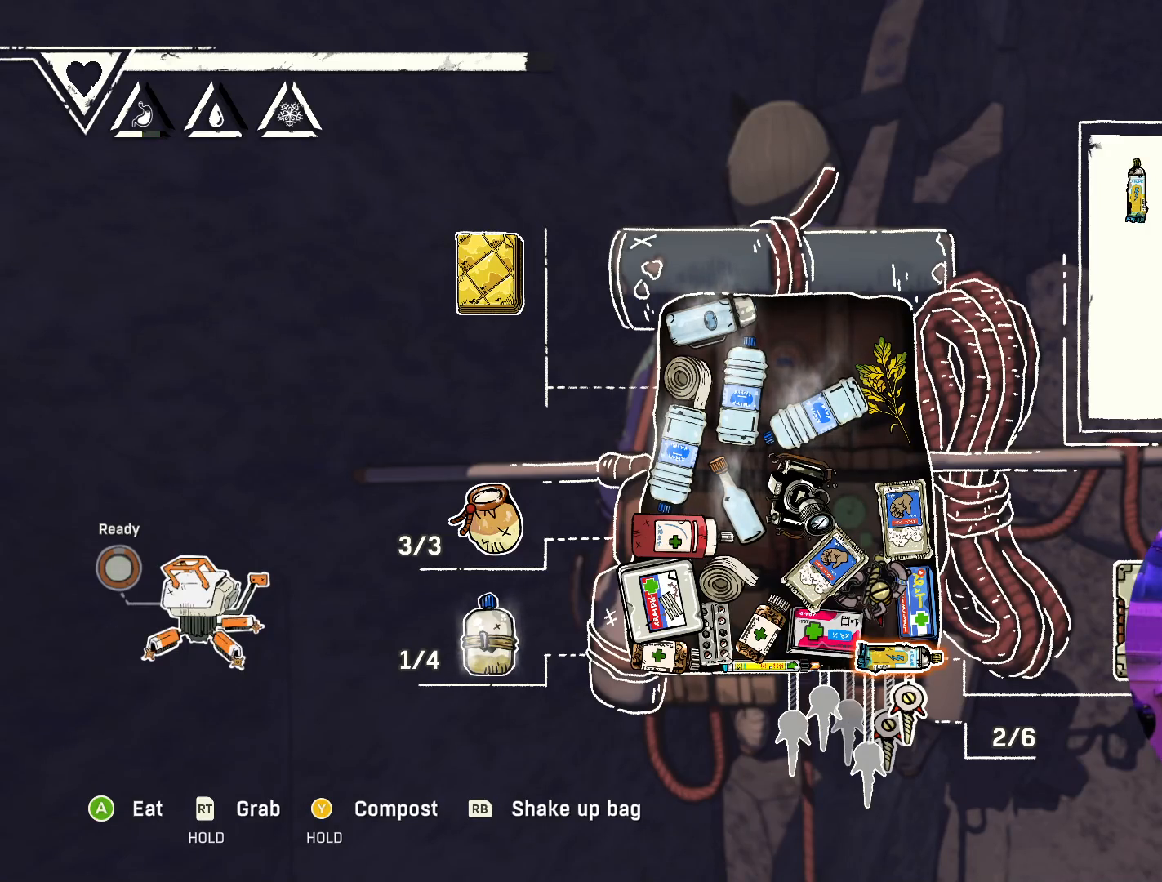
{"buttons": [], "left_stick": "center", "right_stick": "center", "events": []}
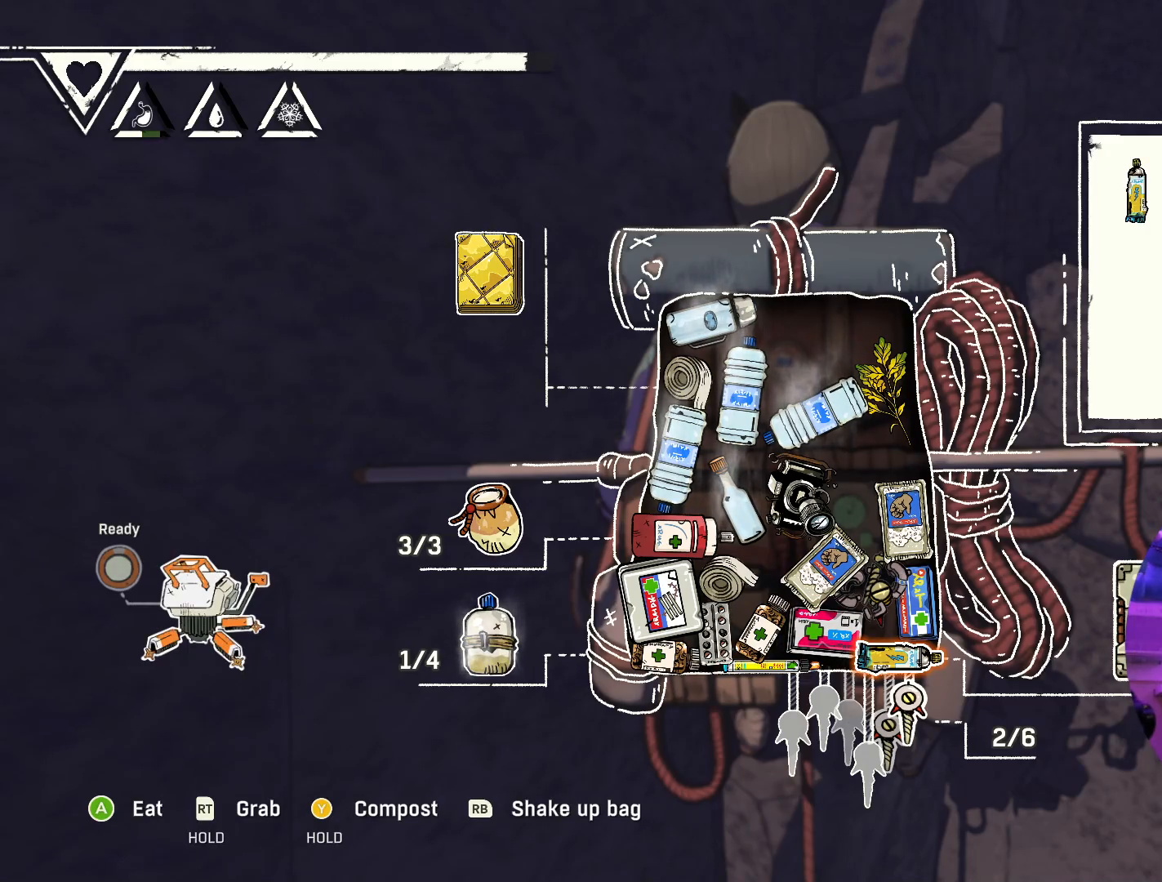
{"buttons": ["A"], "left_stick": "center", "right_stick": "center", "events": [[300, "A", "down"]]}